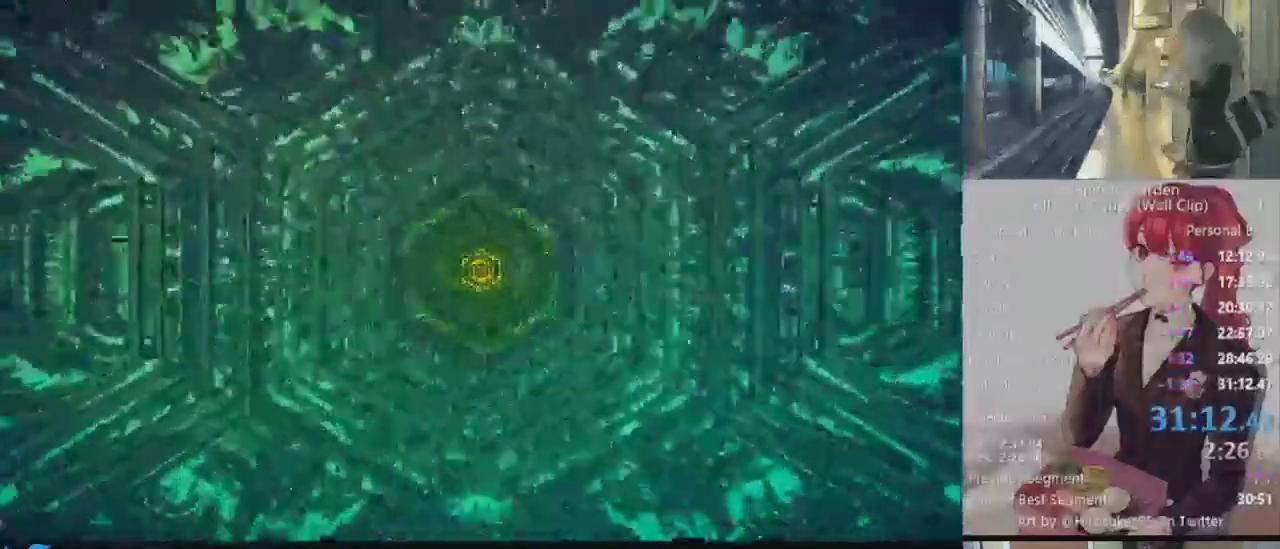
Gameplay with keyboard and mouse; each line is a JSON object with the keys and mouse buttons held at the frame after it. "events" lists presses ("down") and releases ("up") of "1", "2", "3", "4", "5", "a", "alt", "c", "caps_lock", "ctrl", "d", "e", "f", "g", "q", "r", "s", "shift", "space", "t", "tab", "v", "w", "x", "z", "mouse_left", "mouse_wheel" and "mouse_right" between this image and that frame as [ms after this image, input, new state], when the widget could be followed in between. "mouse_left", "mouse_wheel", "mouse_right" = the "left", "wheel", "right" buttons of the "mouse" list. No other keys are recorded. "wheel" means that the mouse wheel is clicked or scrolled. Not read: mouse_move.
{"keys": [], "mouse": [], "events": []}
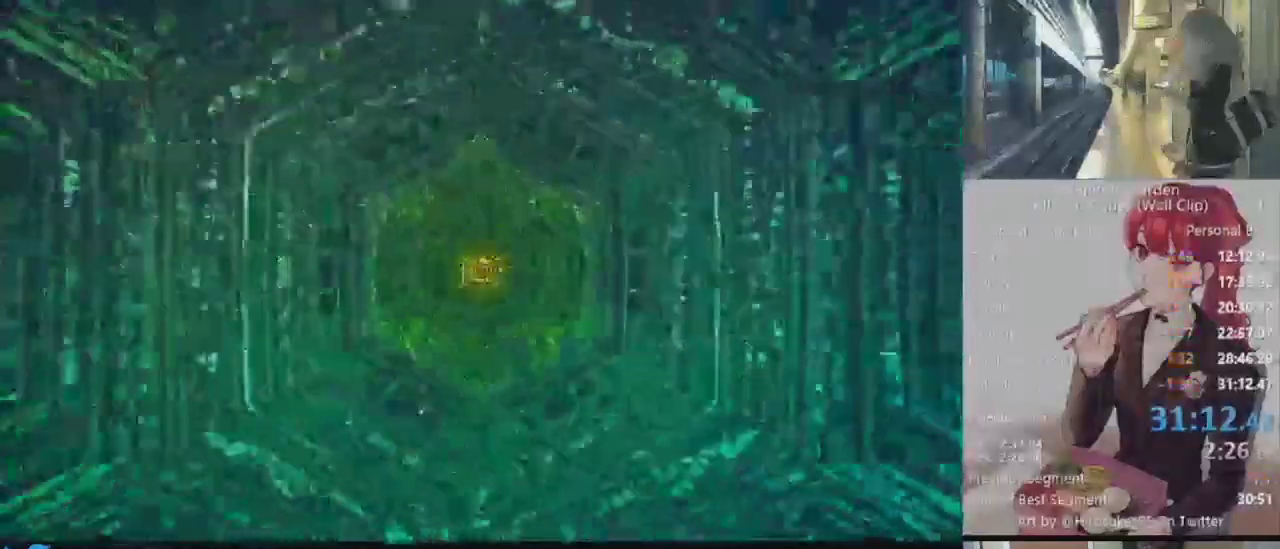
{"keys": [], "mouse": [], "events": []}
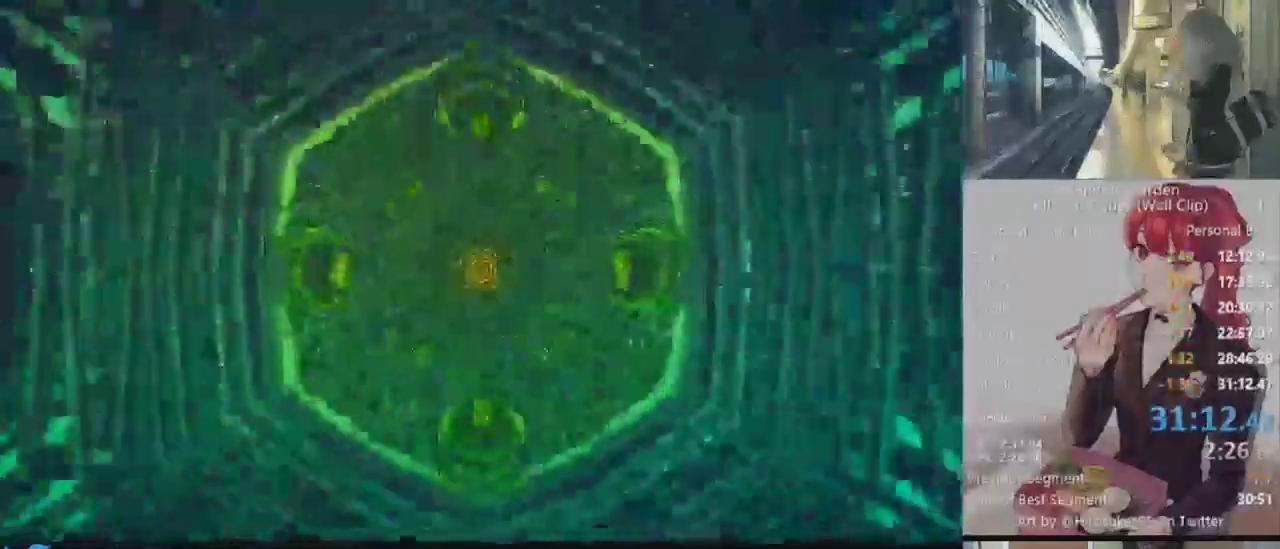
{"keys": [], "mouse": [], "events": []}
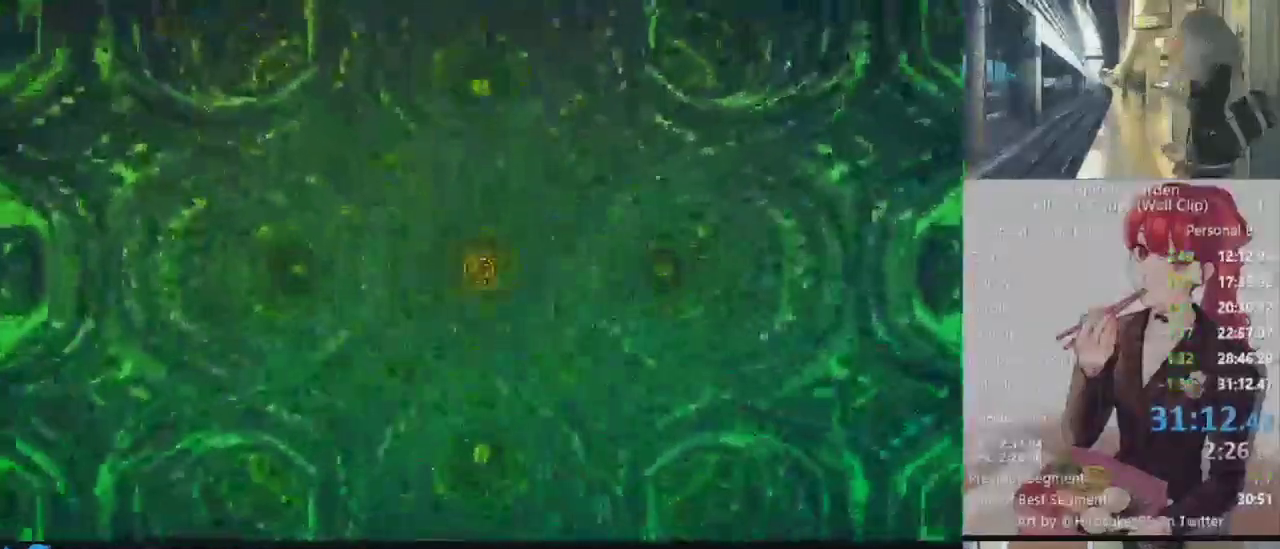
{"keys": [], "mouse": [], "events": []}
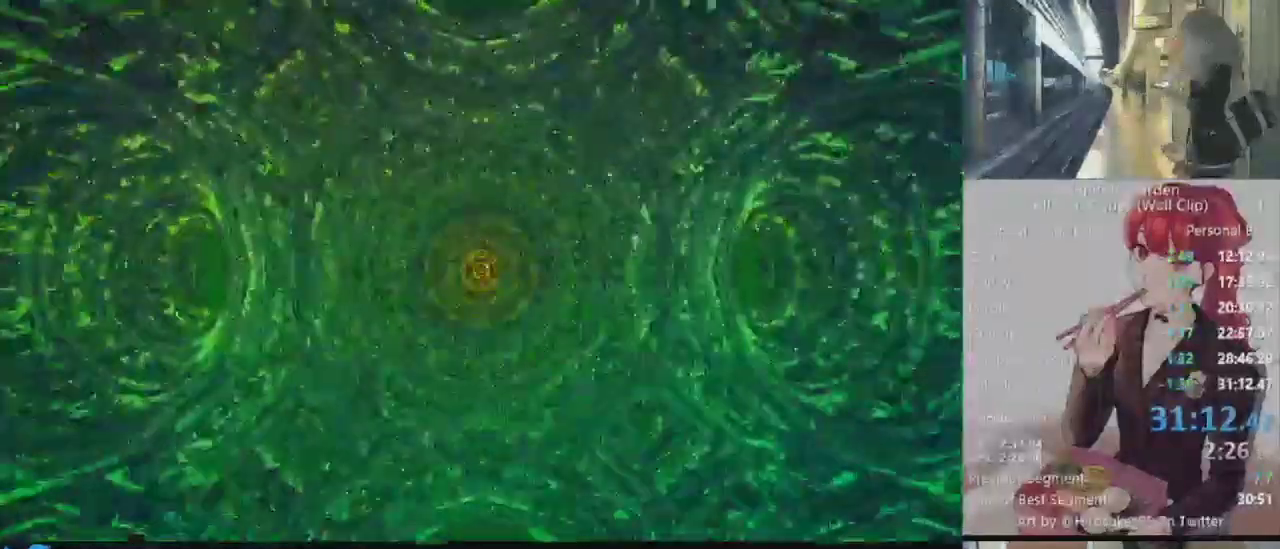
{"keys": [], "mouse": [], "events": []}
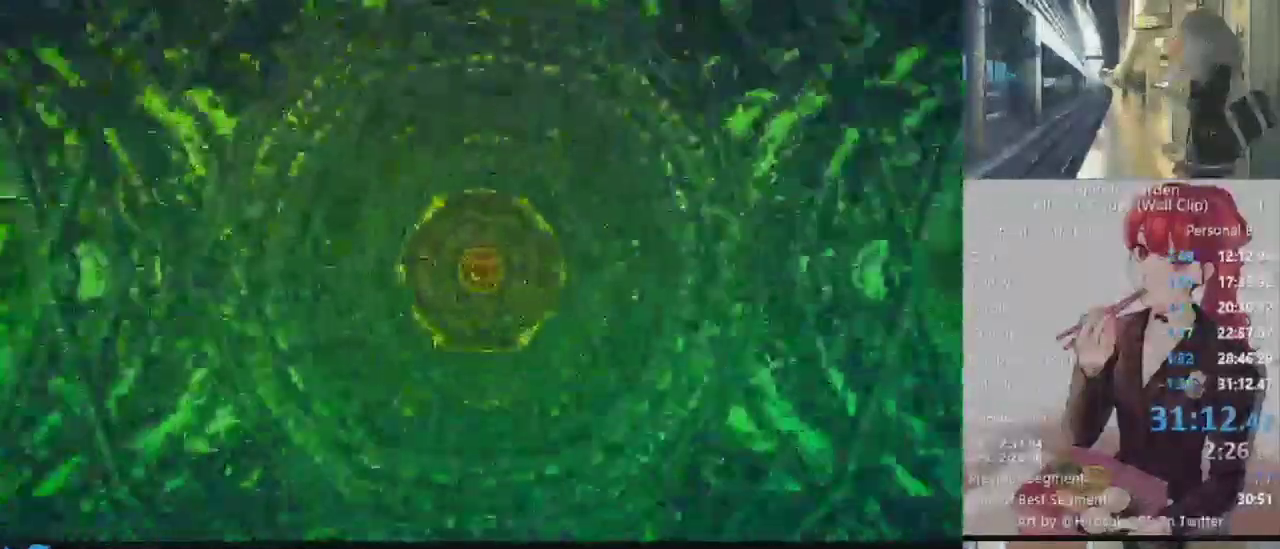
{"keys": [], "mouse": [], "events": [[367, "mouse_left", "down"], [467, "mouse_left", "up"]]}
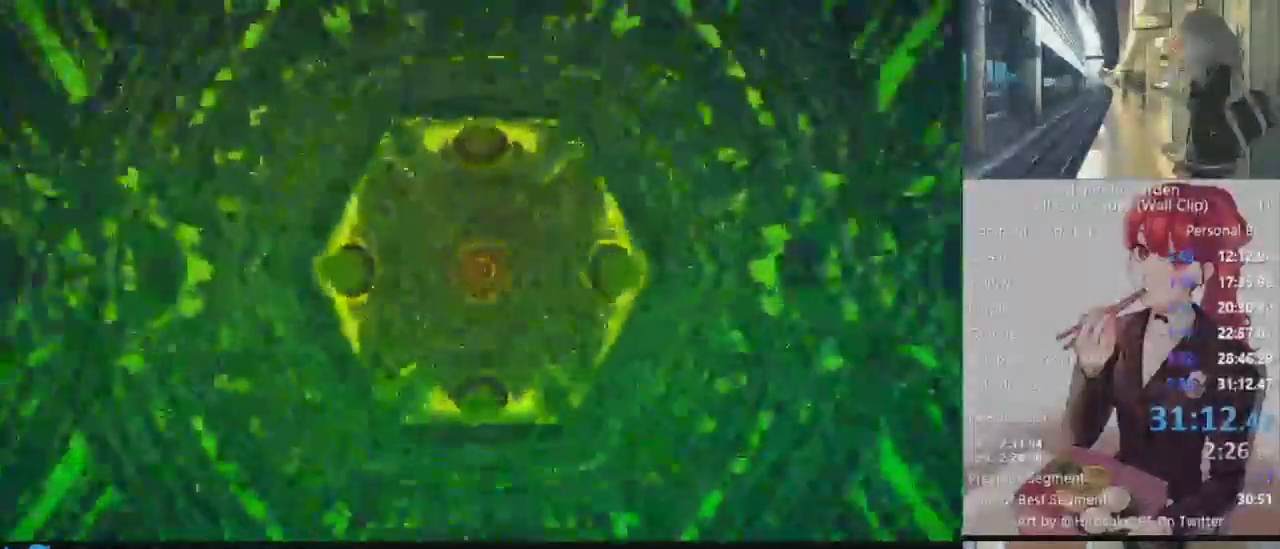
{"keys": [], "mouse": [], "events": [[383, "mouse_left", "down"], [433, "mouse_left", "up"]]}
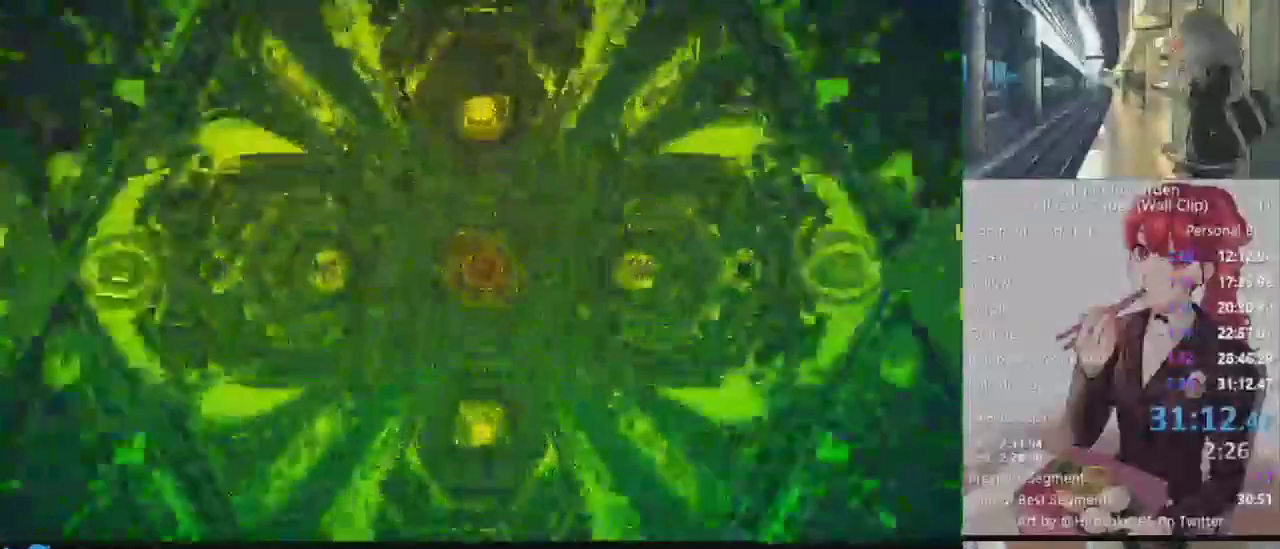
{"keys": [], "mouse": [], "events": [[33, "mouse_left", "down"], [83, "mouse_left", "up"]]}
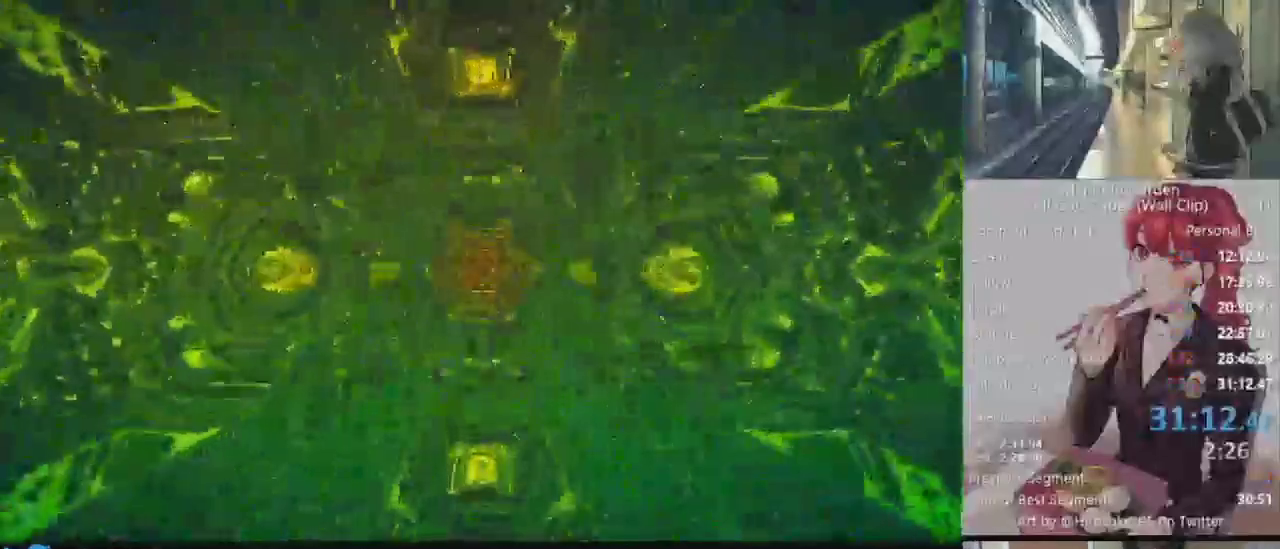
{"keys": [], "mouse": [], "events": []}
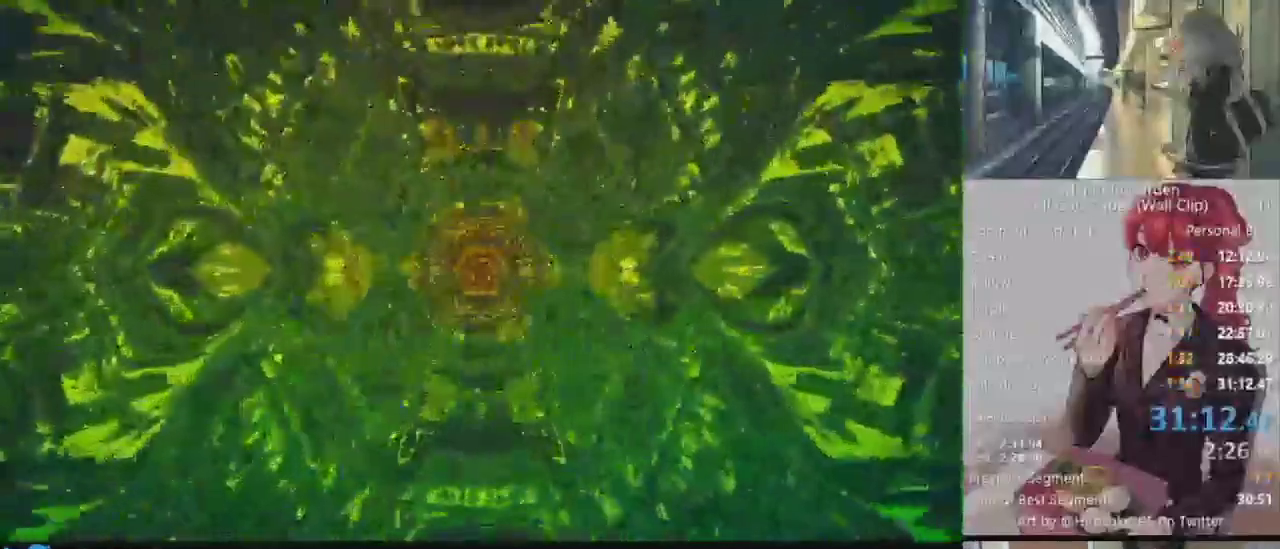
{"keys": [], "mouse": [], "events": [[150, "mouse_left", "down"], [200, "mouse_left", "up"]]}
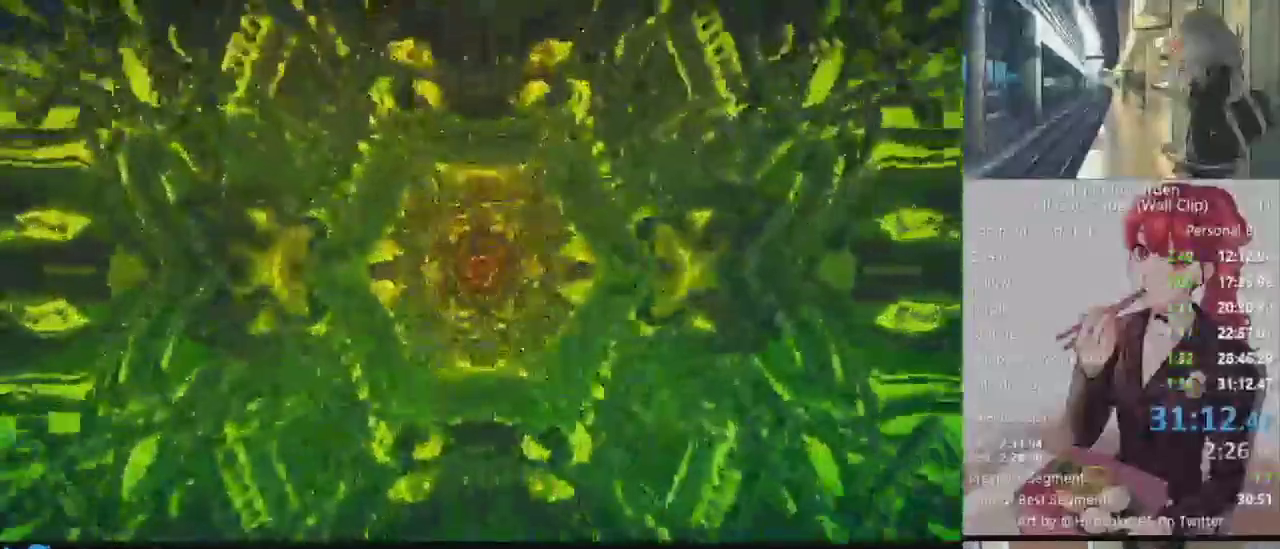
{"keys": [], "mouse": [], "events": []}
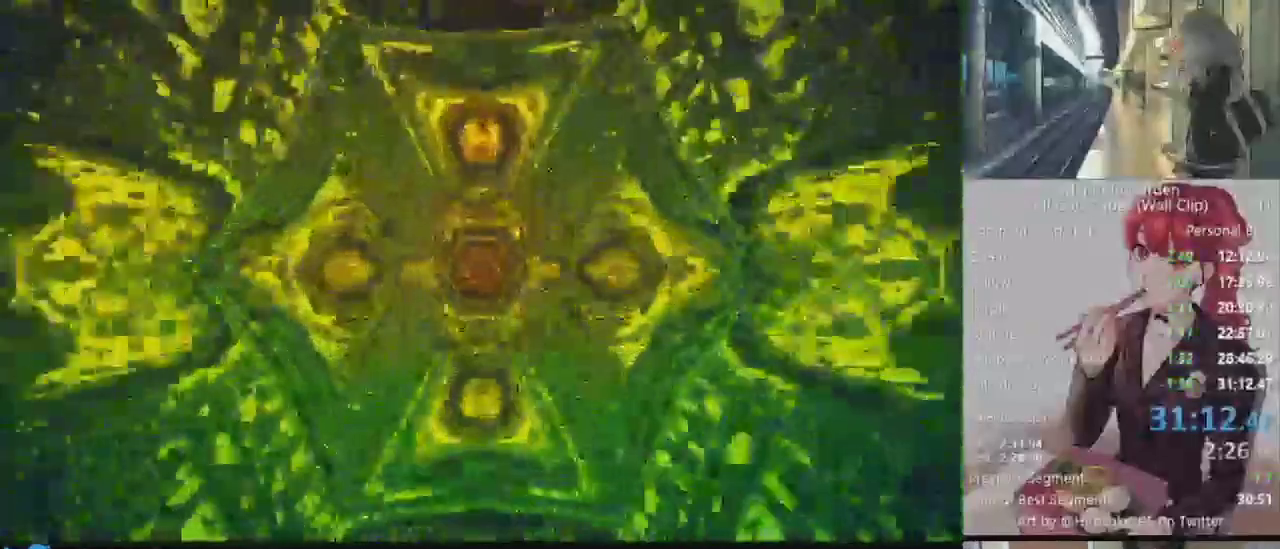
{"keys": [], "mouse": [], "events": []}
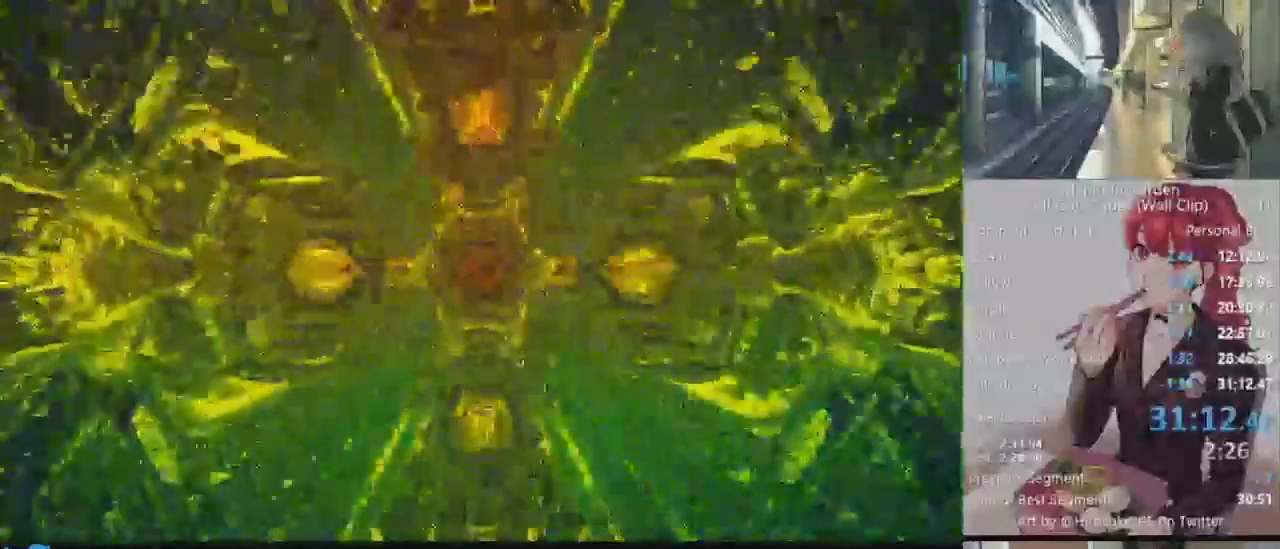
{"keys": [], "mouse": [], "events": []}
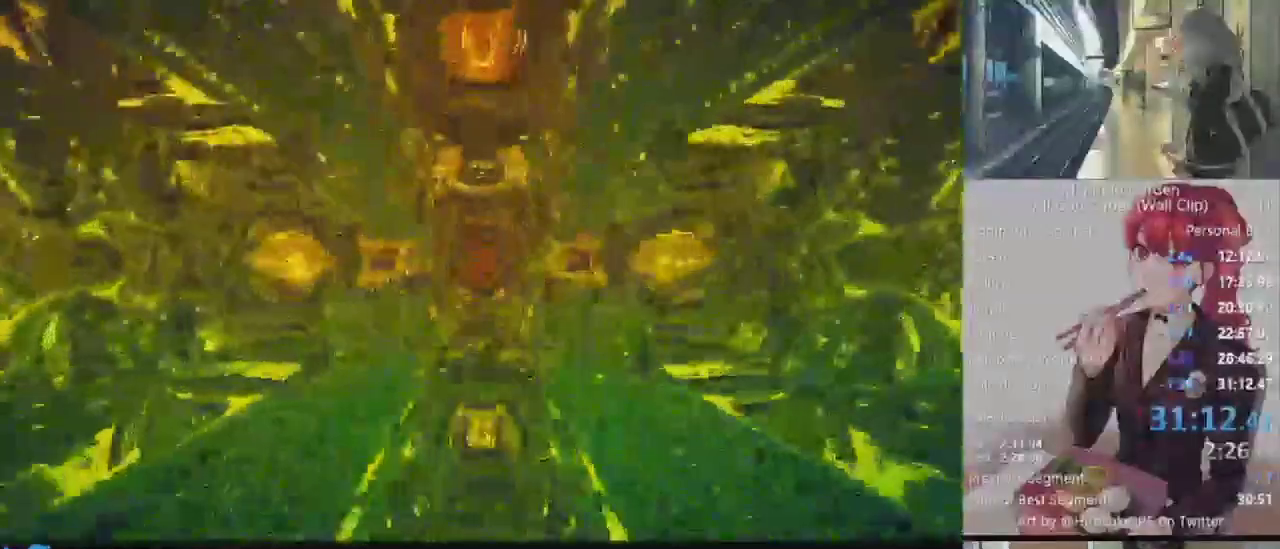
{"keys": [], "mouse": [], "events": []}
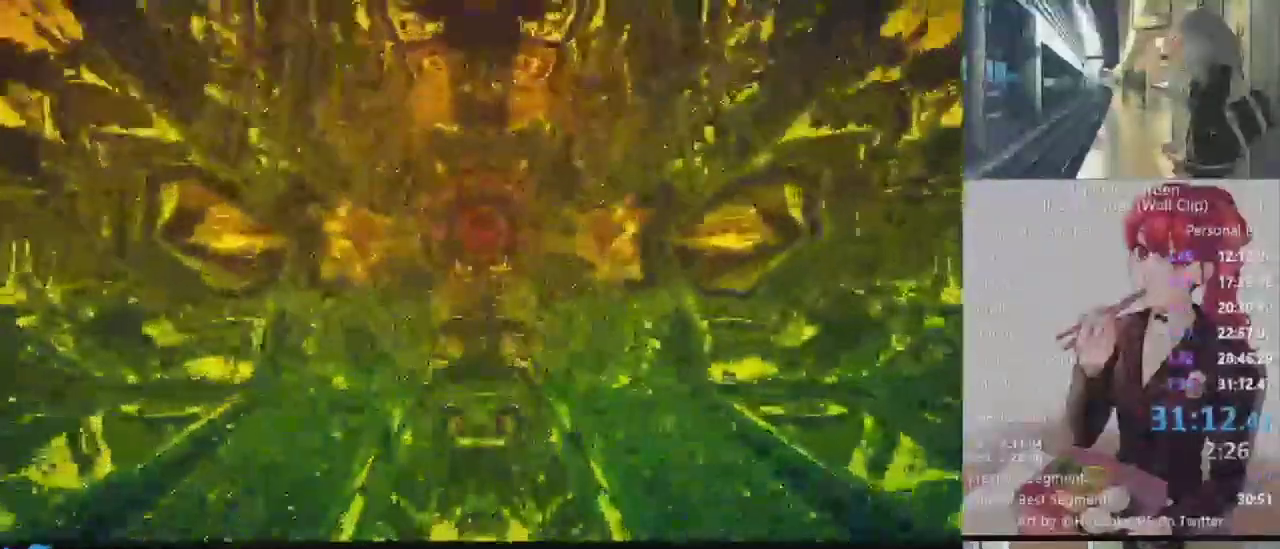
{"keys": [], "mouse": [], "events": []}
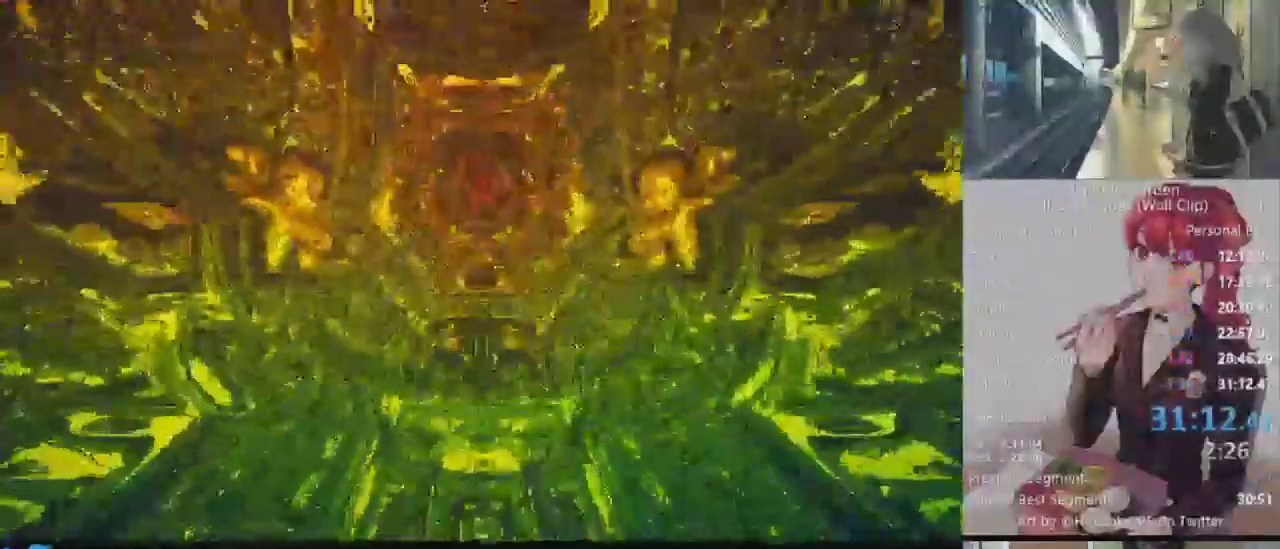
{"keys": [], "mouse": [], "events": [[200, "mouse_left", "down"], [300, "mouse_left", "up"]]}
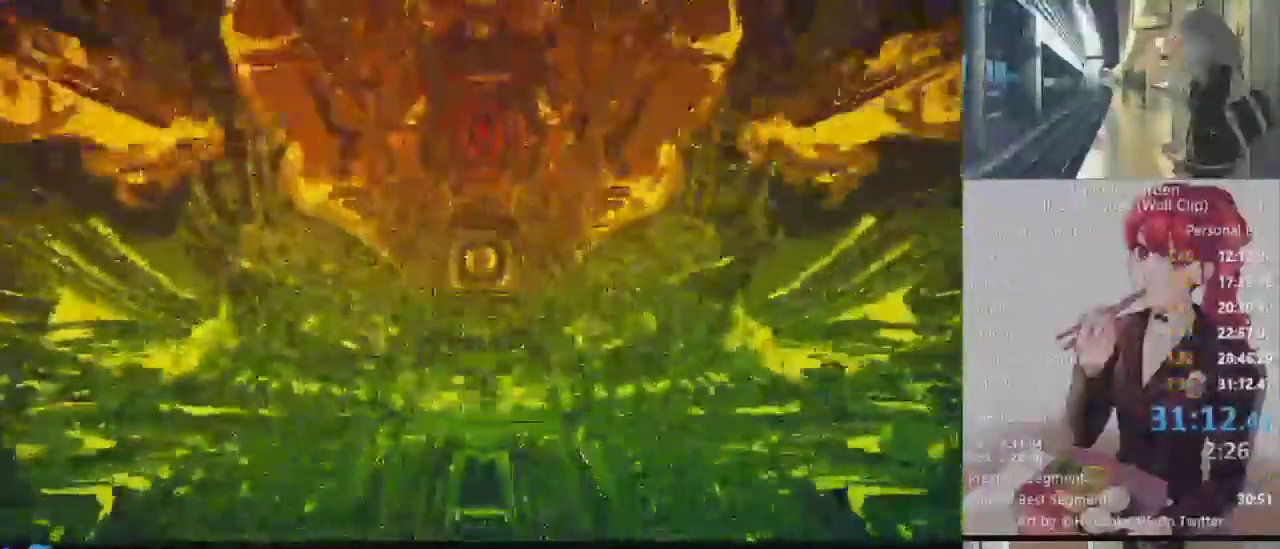
{"keys": [], "mouse": ["left"], "events": [[450, "mouse_left", "down"]]}
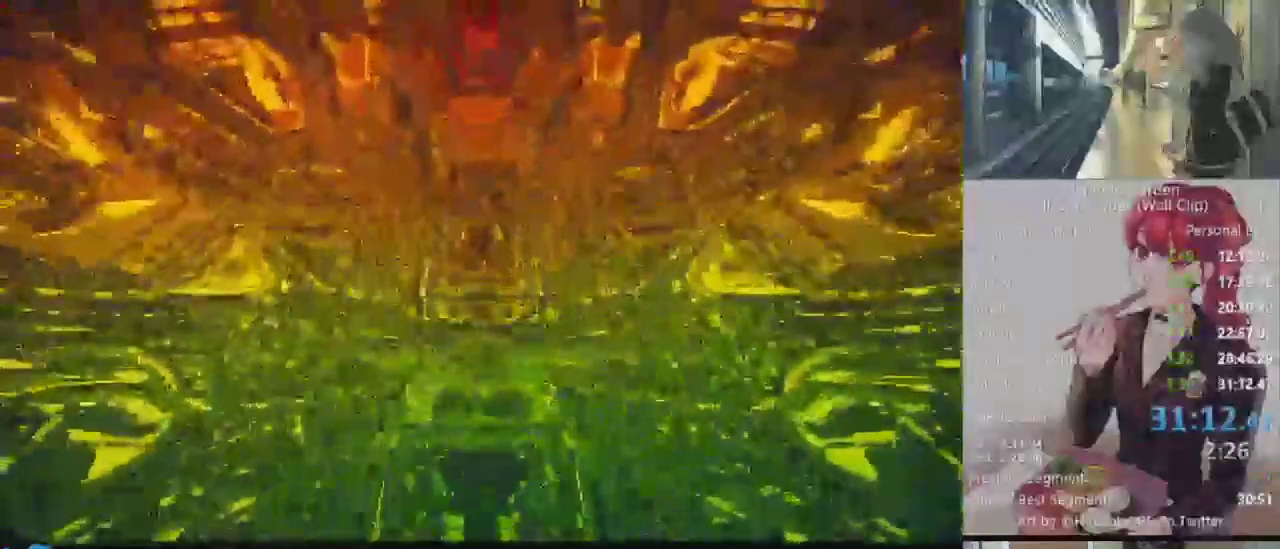
{"keys": [], "mouse": [], "events": [[50, "mouse_left", "up"]]}